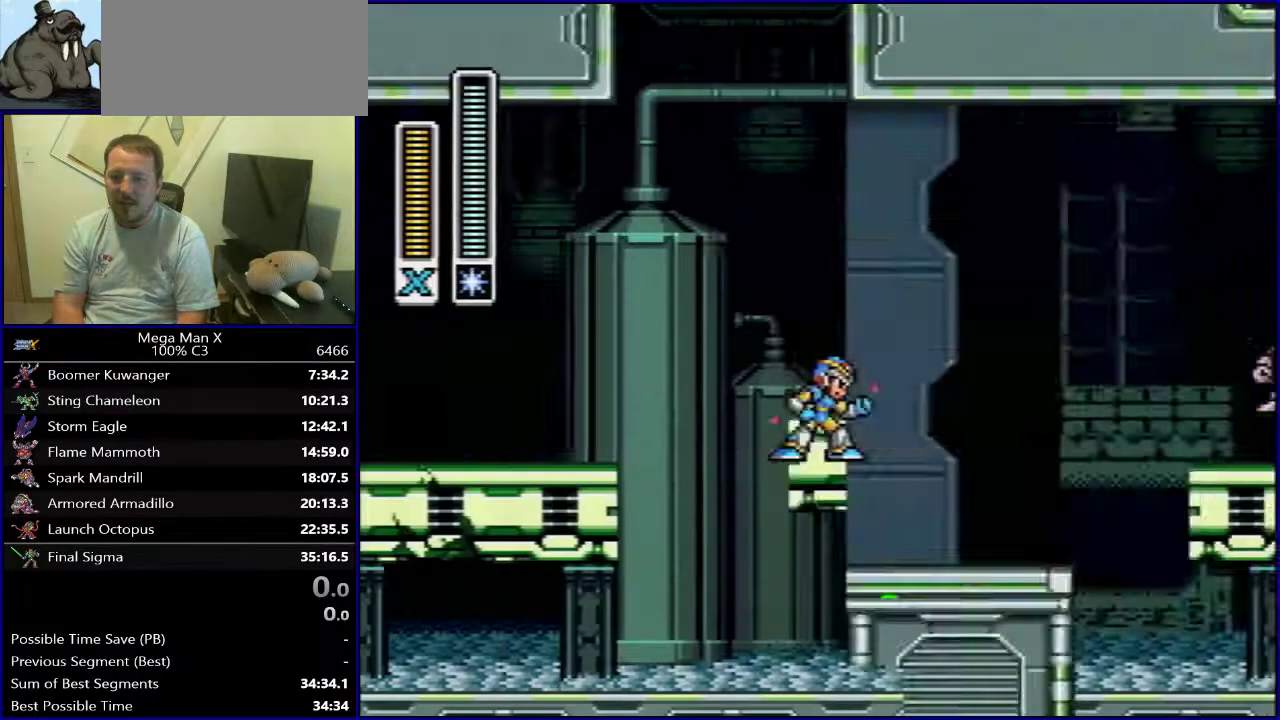
Gameplay with a controller (Nintendo layout); each line is a JSON object with the inputs held at the frame after it (dt_ms = milliseconds from this image to that frame). "events" lists button and stick changes between this image and that frame as [ms after this image, input, new state], when the widget could be followed in between. Not read: DPAD_DOWN L3 R1 R3.
{"dt_ms": 300, "buttons": ["DPAD_RIGHT"], "events": [[217, "DPAD_RIGHT", "down"]]}
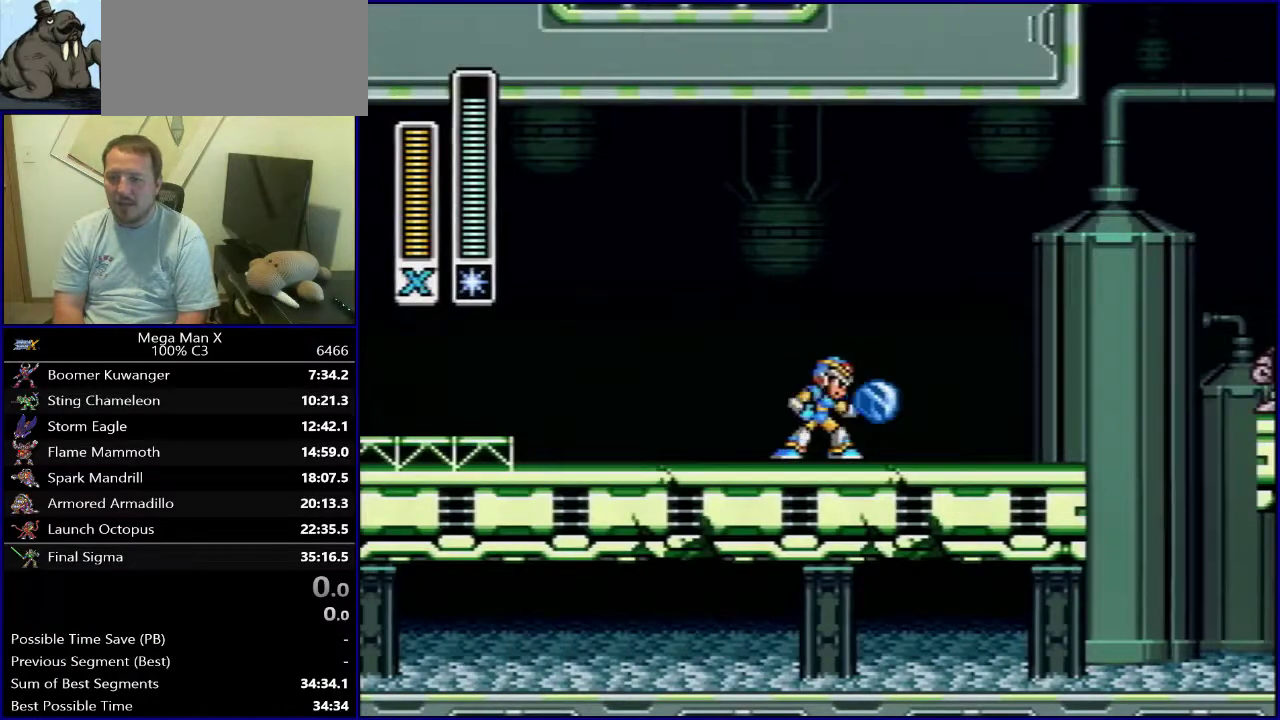
{"dt_ms": 400, "buttons": ["Y"], "events": [[50, "Y", "down"], [100, "DPAD_RIGHT", "up"], [200, "SELECT", "down"], [350, "SELECT", "up"]]}
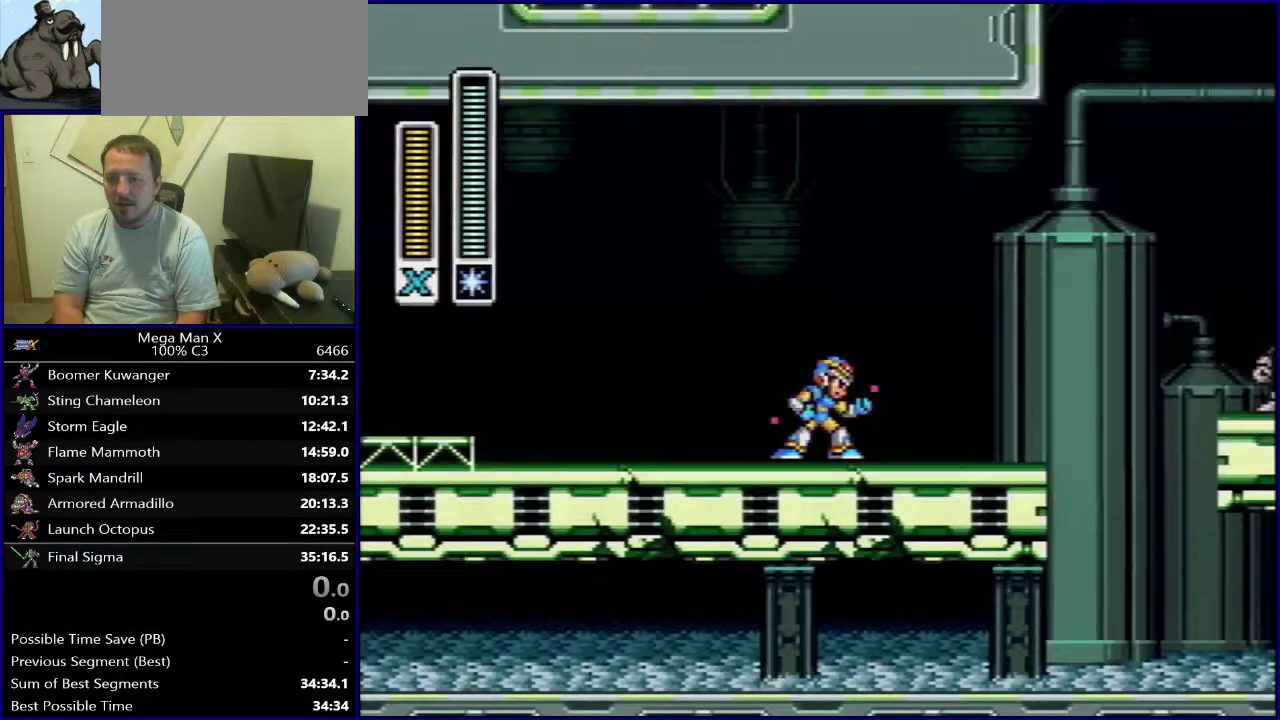
{"dt_ms": 300, "buttons": ["Y", "DPAD_RIGHT"], "events": [[100, "DPAD_RIGHT", "down"]]}
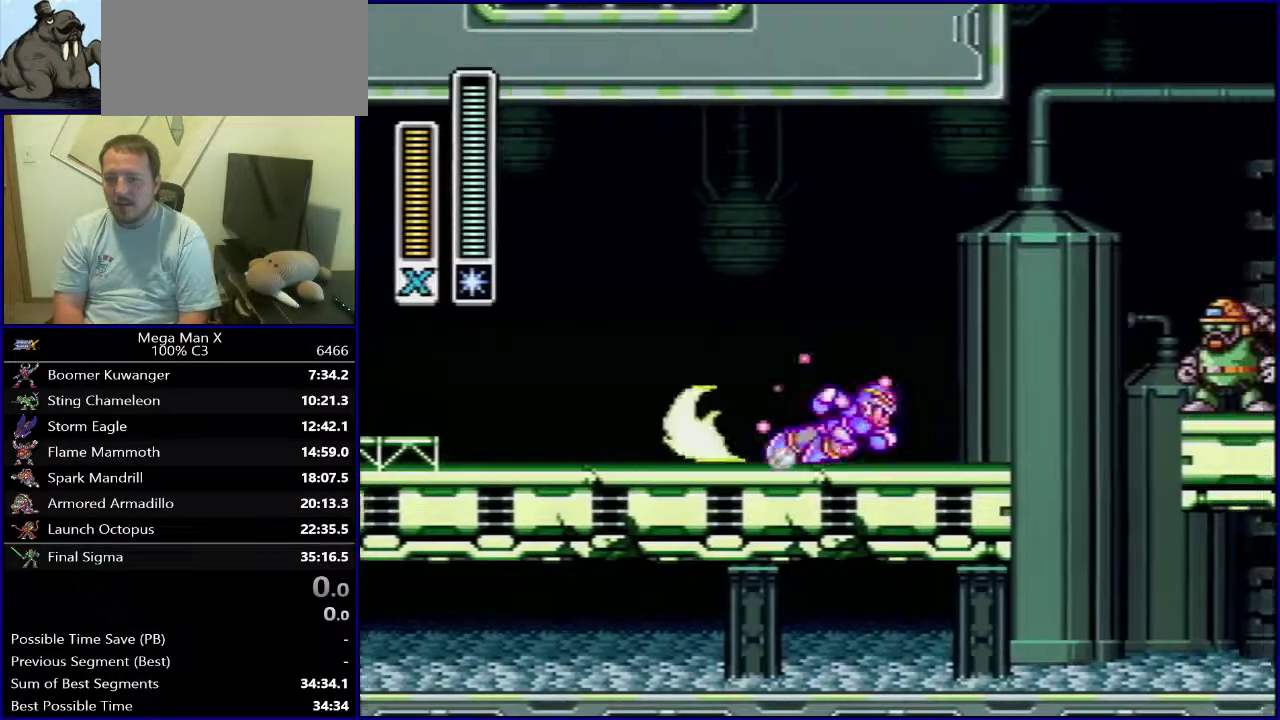
{"dt_ms": 500, "buttons": ["B", "DPAD_RIGHT"], "events": [[333, "Y", "up"], [433, "B", "down"]]}
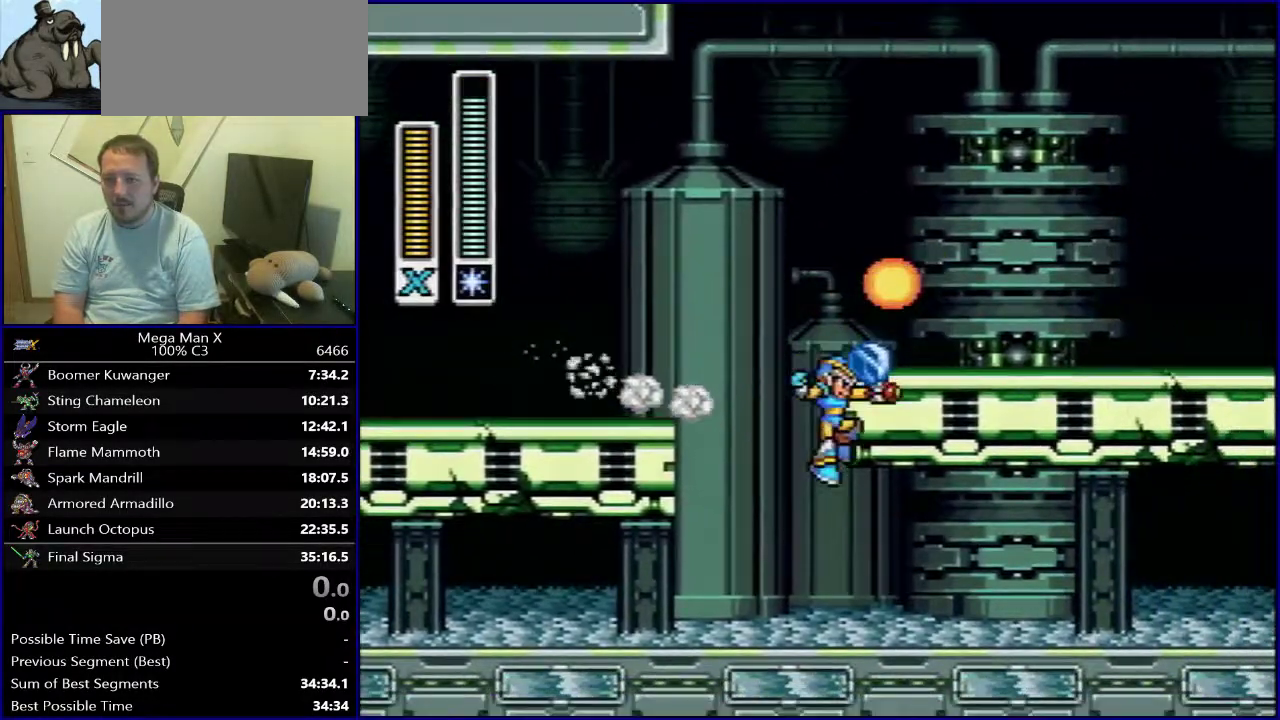
{"dt_ms": 700, "buttons": ["DPAD_LEFT"], "events": [[200, "B", "up"], [417, "DPAD_RIGHT", "up"], [700, "DPAD_LEFT", "down"]]}
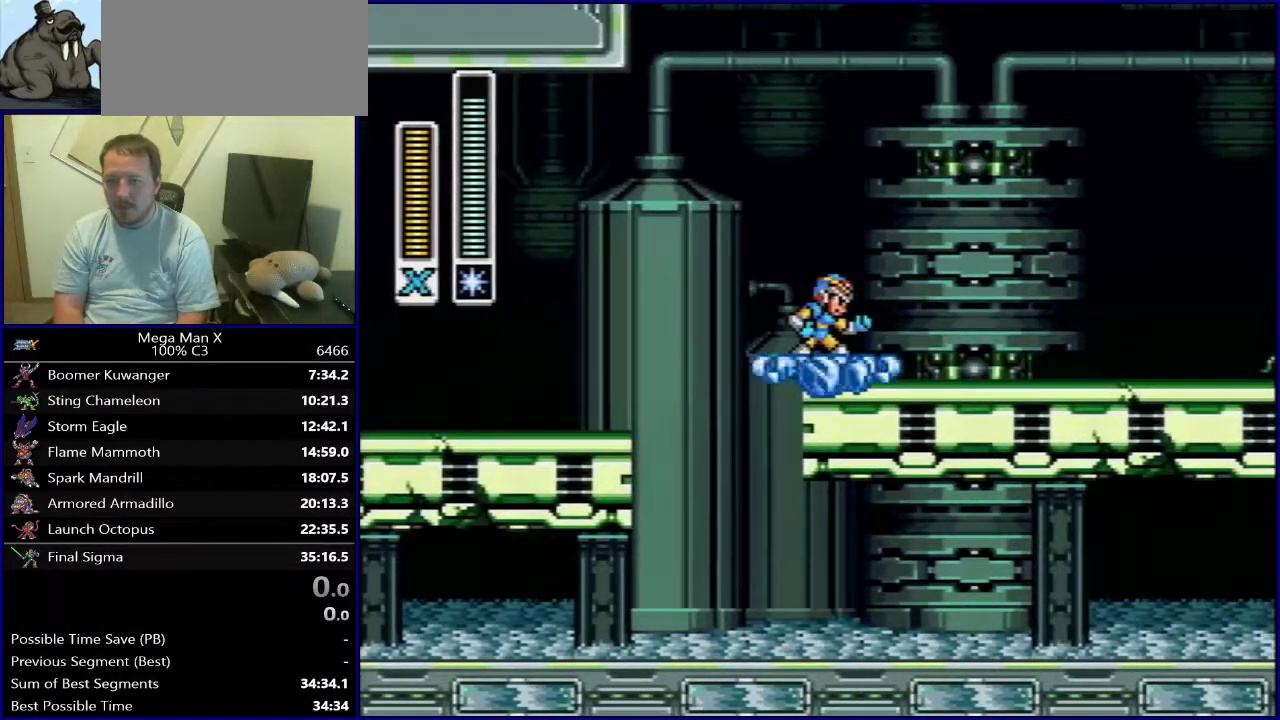
{"dt_ms": 300, "buttons": ["B", "DPAD_LEFT"], "events": [[200, "B", "down"]]}
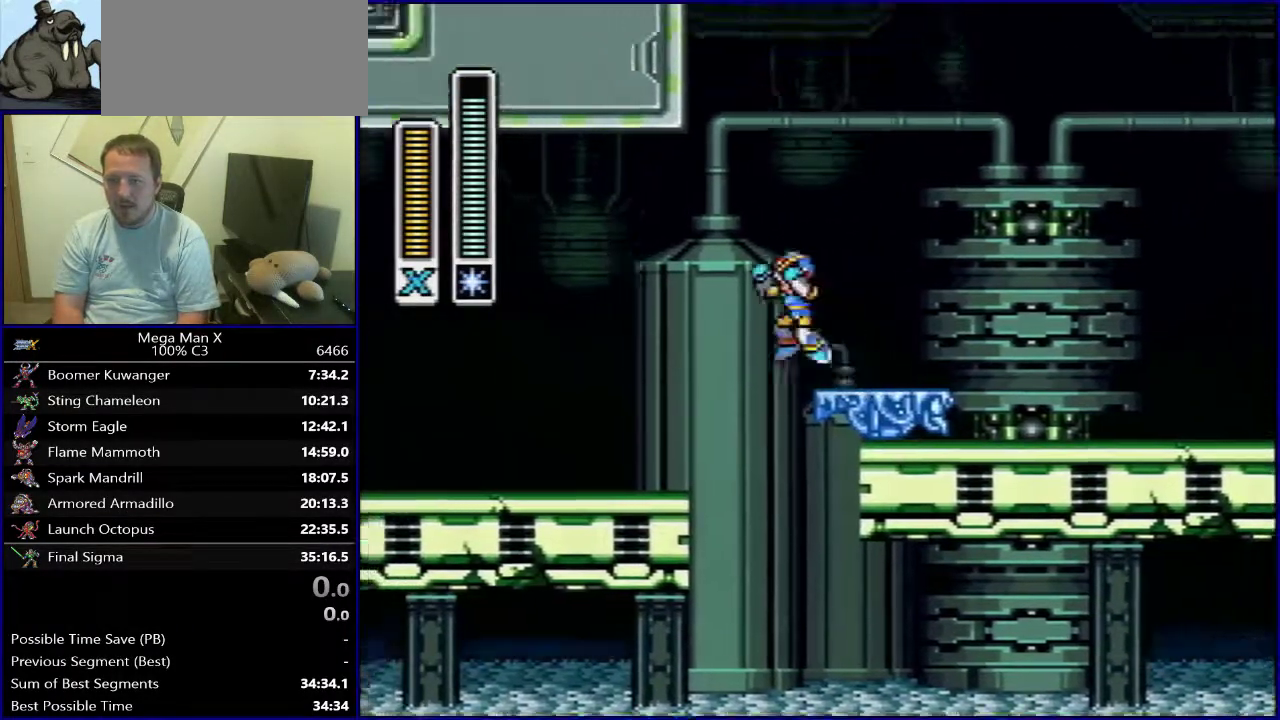
{"dt_ms": 500, "buttons": ["B", "DPAD_LEFT"], "events": []}
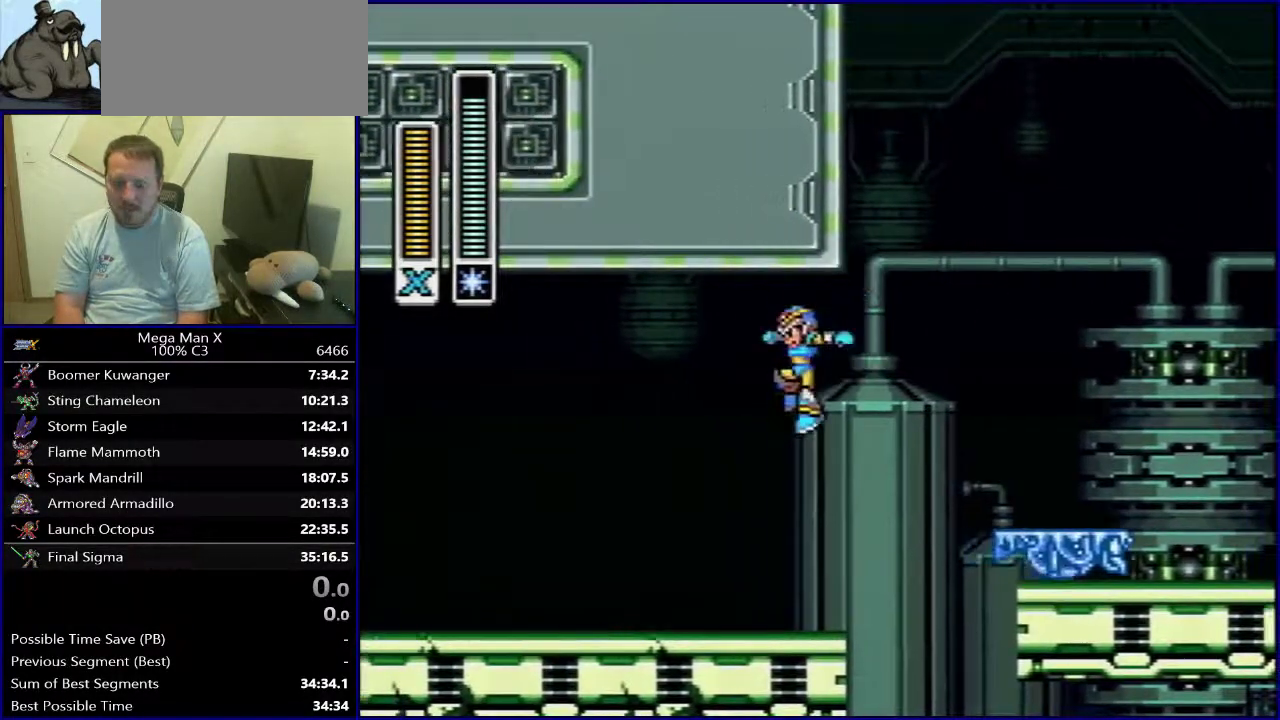
{"dt_ms": 300, "buttons": ["SELECT"], "events": [[100, "DPAD_LEFT", "up"], [150, "B", "up"], [300, "SELECT", "down"]]}
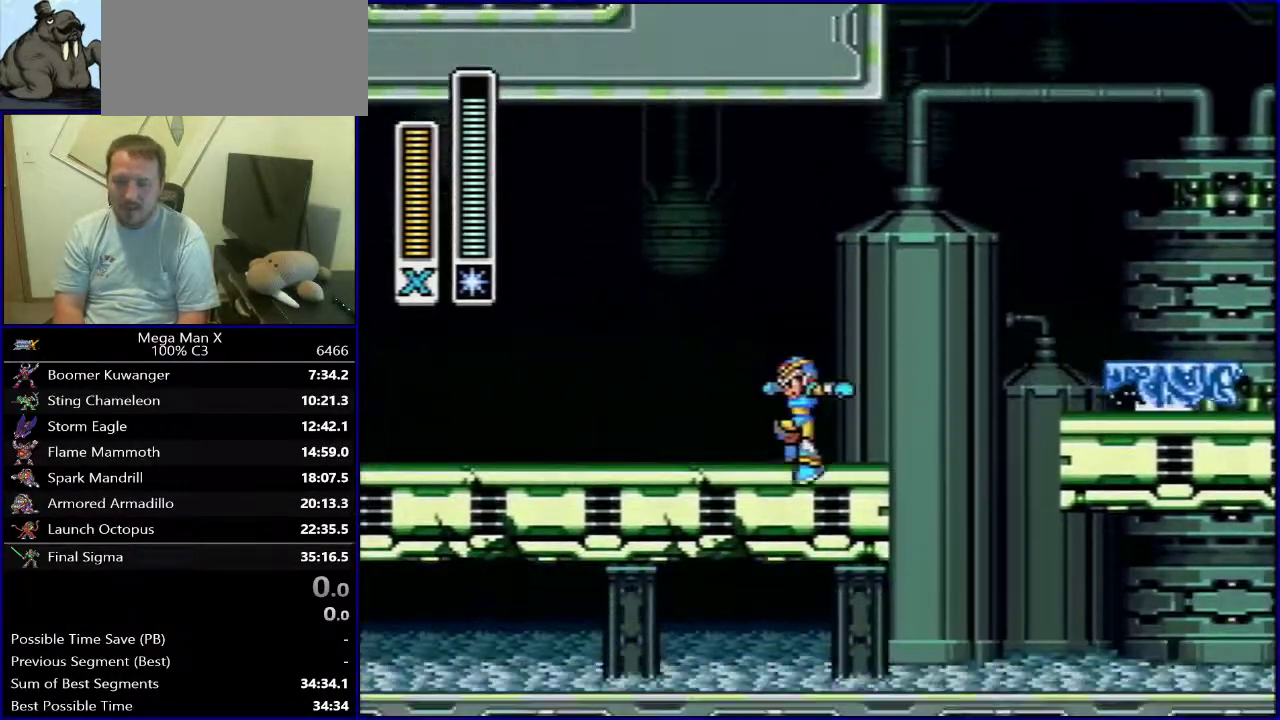
{"dt_ms": 400, "buttons": ["Y", "DPAD_RIGHT"], "events": [[100, "Y", "down"], [117, "SELECT", "up"], [317, "DPAD_RIGHT", "down"]]}
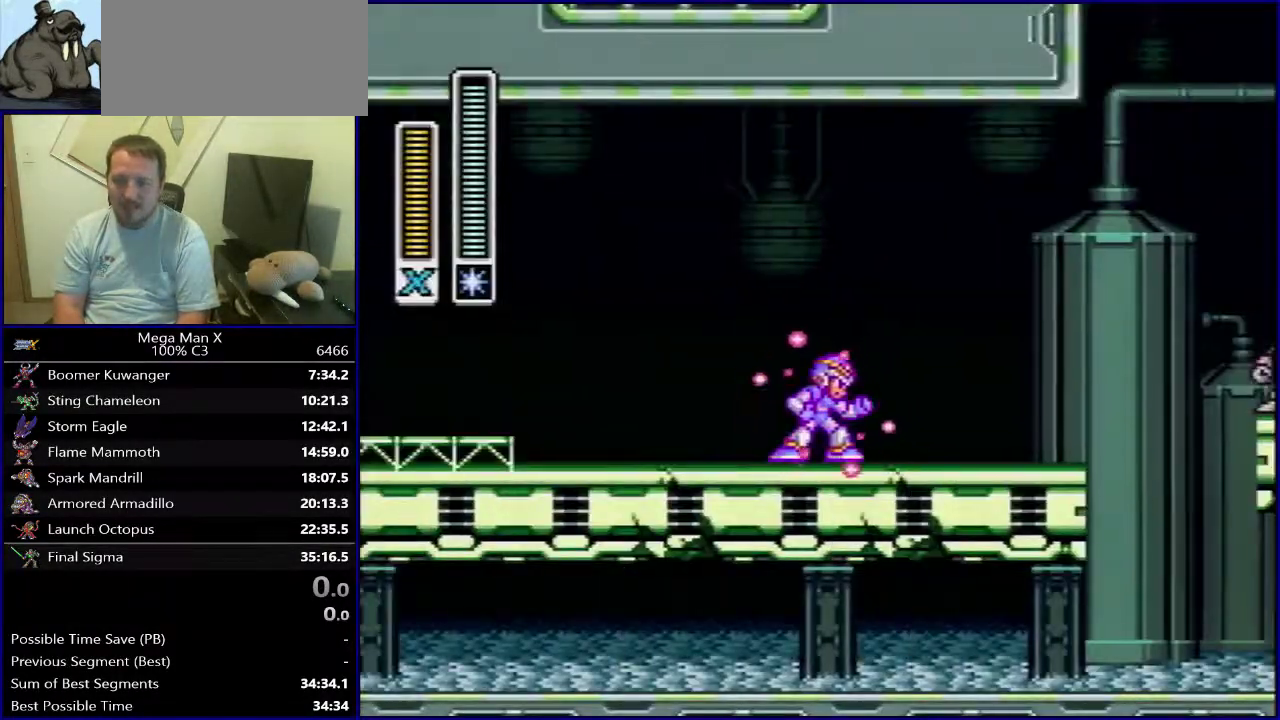
{"dt_ms": 300, "buttons": ["Y", "DPAD_RIGHT"], "events": []}
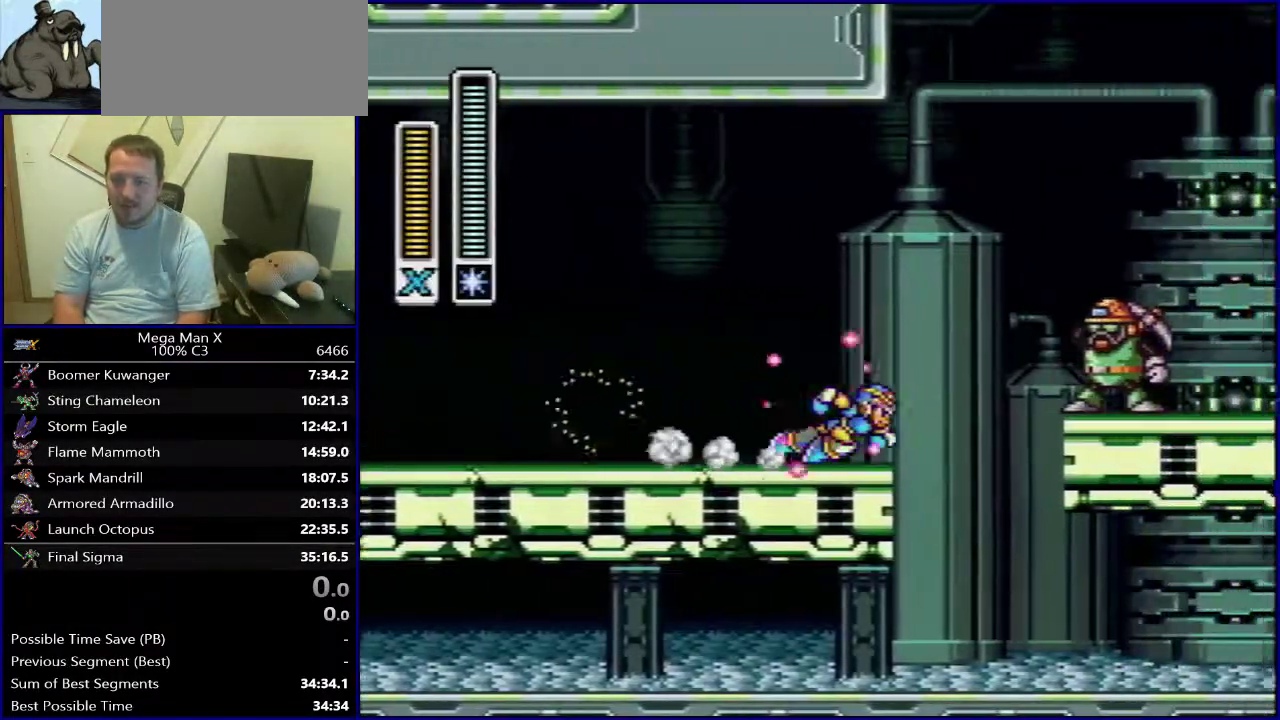
{"dt_ms": 500, "buttons": ["B", "DPAD_RIGHT"], "events": [[167, "Y", "up"], [267, "B", "down"]]}
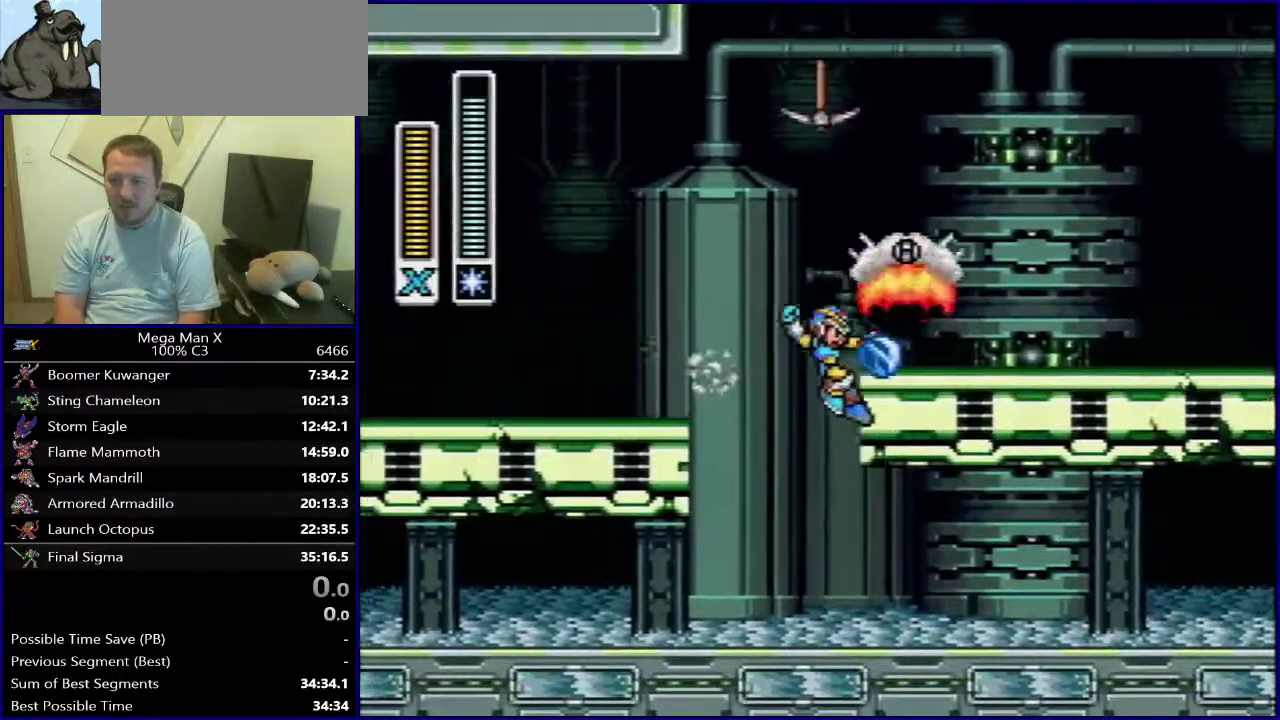
{"dt_ms": 600, "buttons": ["DPAD_LEFT"], "events": [[67, "B", "up"], [300, "DPAD_RIGHT", "up"], [550, "DPAD_LEFT", "down"]]}
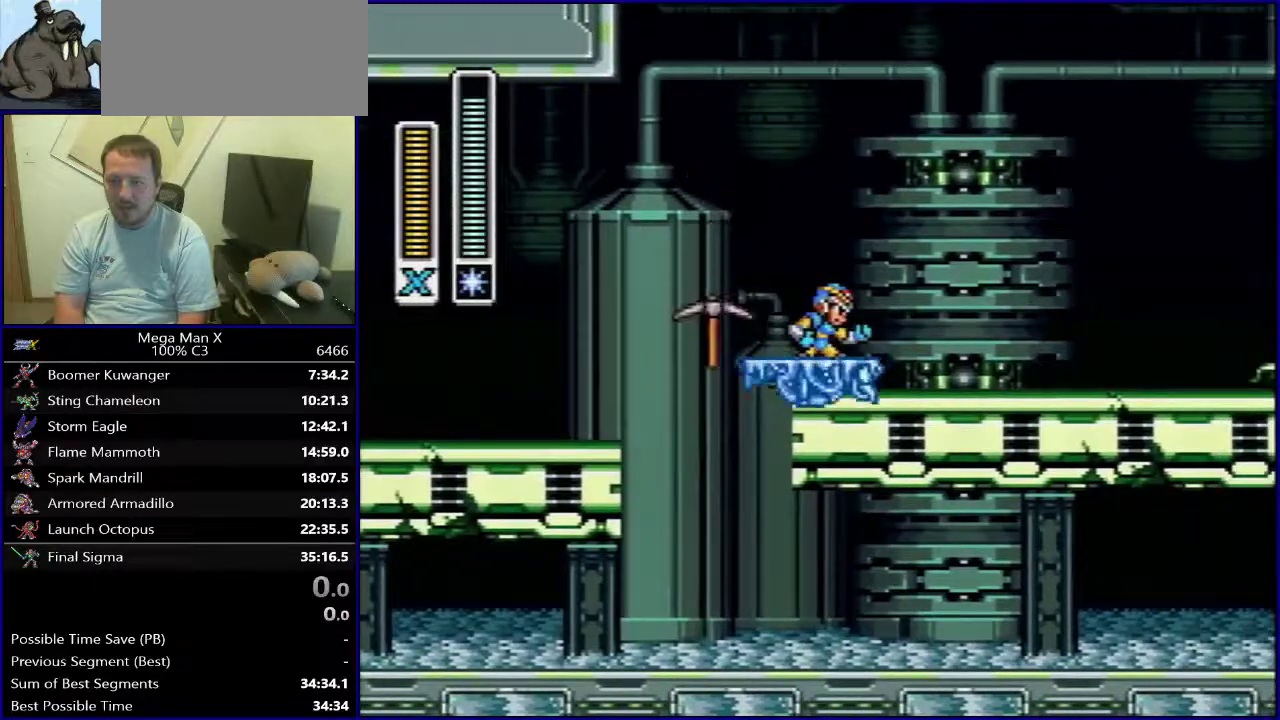
{"dt_ms": 400, "buttons": ["B", "DPAD_LEFT"], "events": [[167, "B", "down"]]}
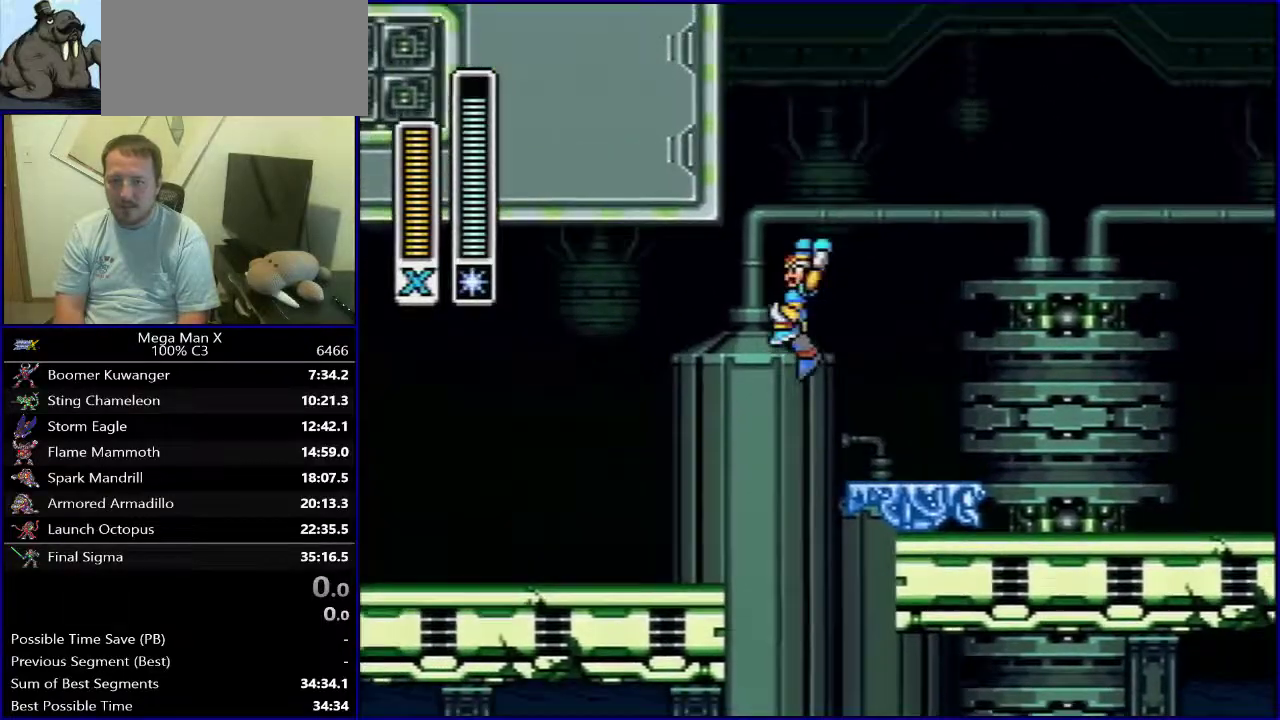
{"dt_ms": 500, "buttons": ["DPAD_LEFT"], "events": [[483, "B", "up"]]}
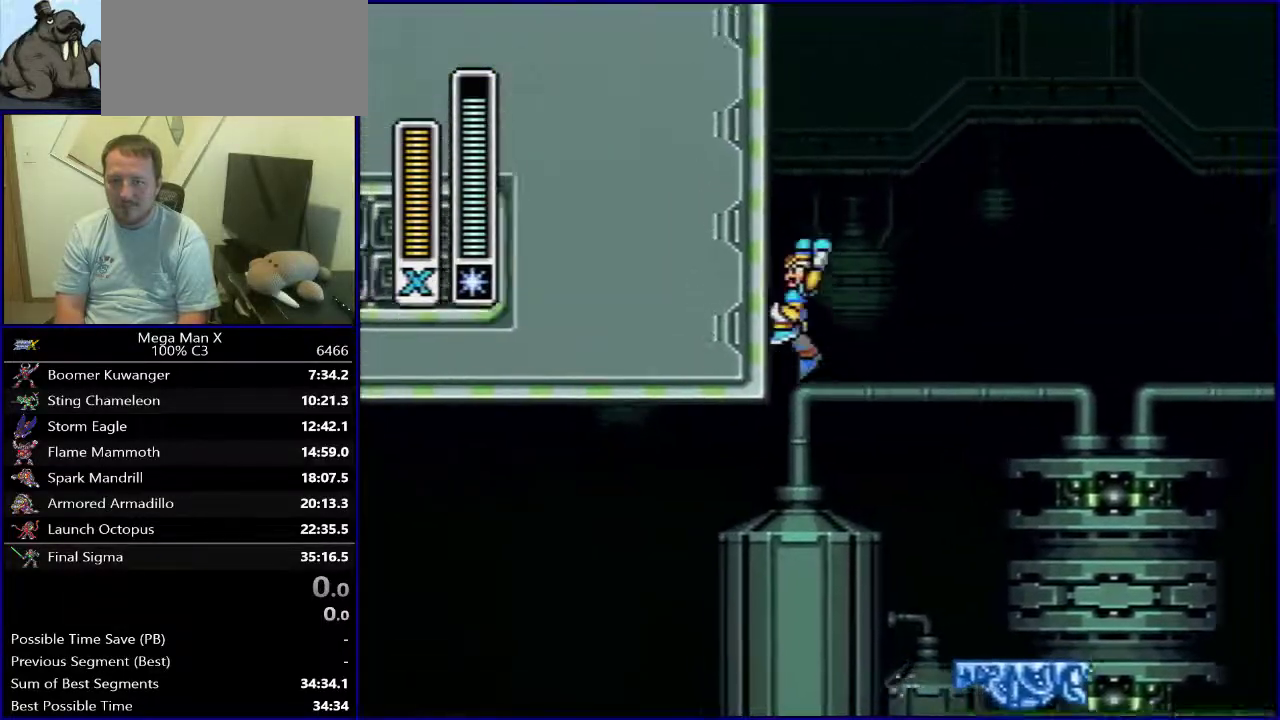
{"dt_ms": 500, "buttons": ["B"], "events": [[33, "B", "down"], [367, "B", "up"], [433, "B", "down"], [450, "DPAD_LEFT", "up"]]}
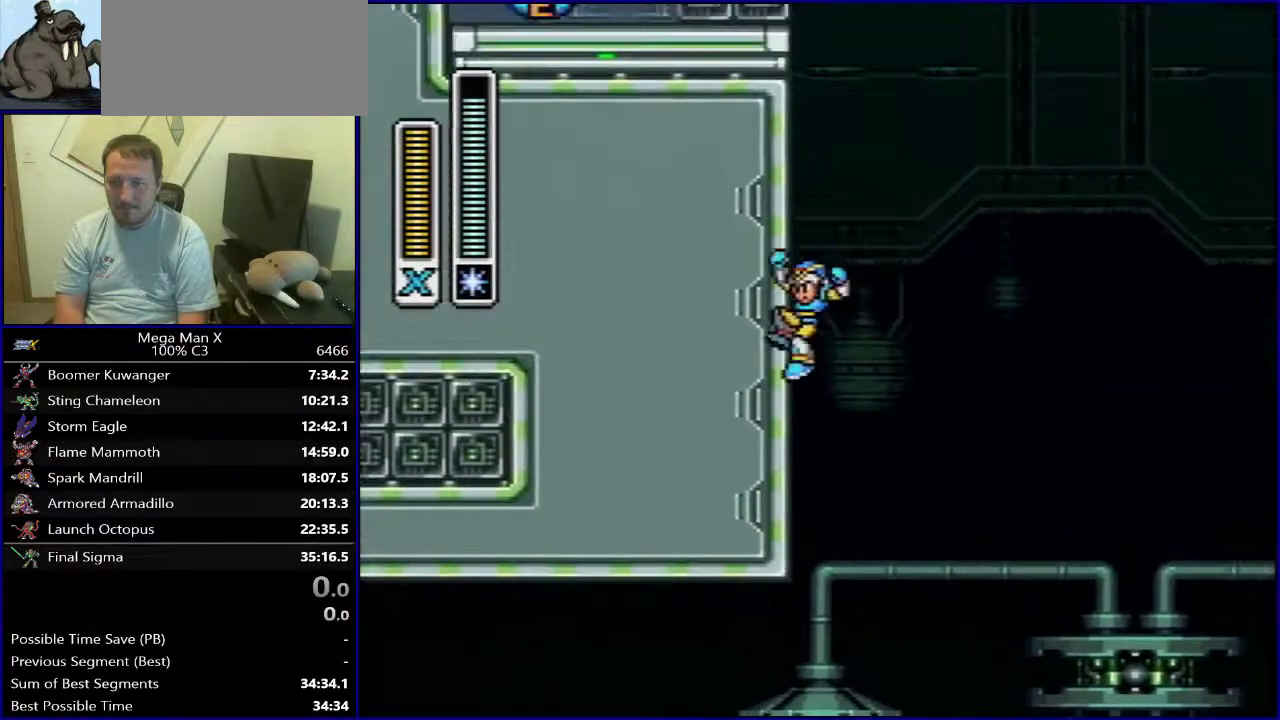
{"dt_ms": 500, "buttons": ["B", "Y", "DPAD_RIGHT"], "events": [[217, "Y", "down"], [250, "DPAD_LEFT", "down"], [300, "B", "up"], [383, "B", "down"], [400, "DPAD_LEFT", "up"], [417, "DPAD_RIGHT", "down"]]}
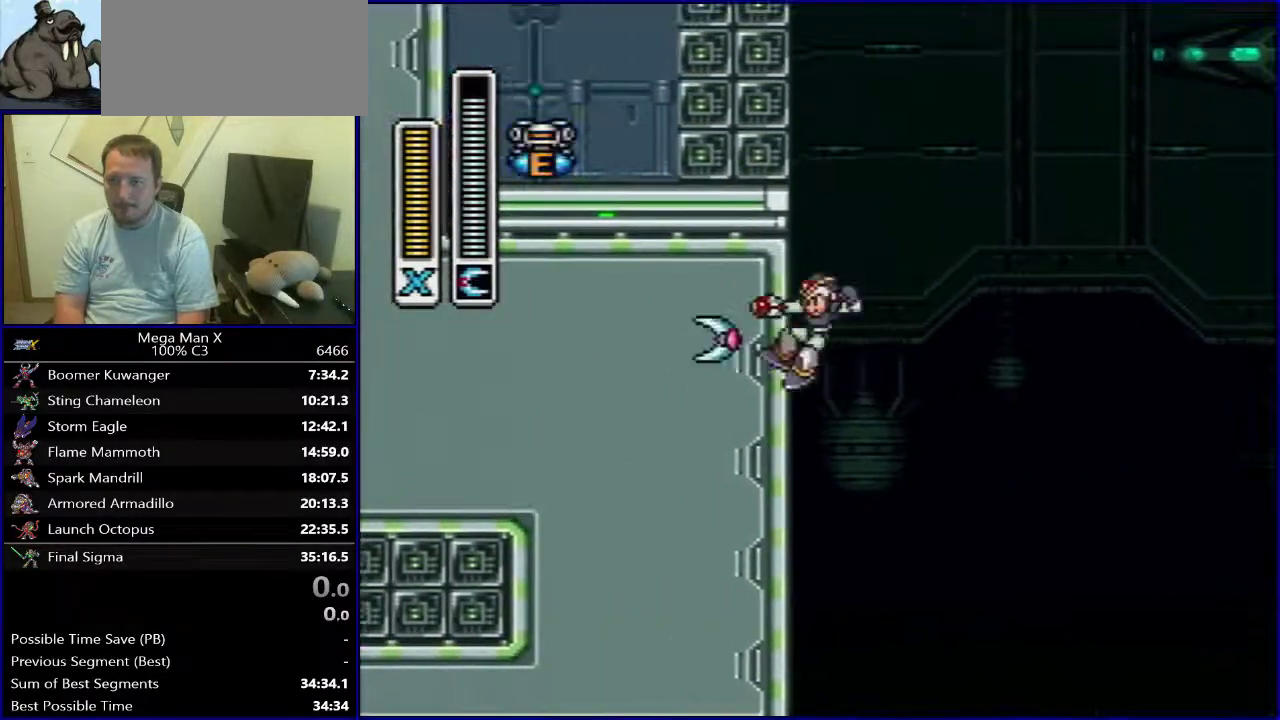
{"dt_ms": 500, "buttons": ["B", "Y", "DPAD_RIGHT"], "events": []}
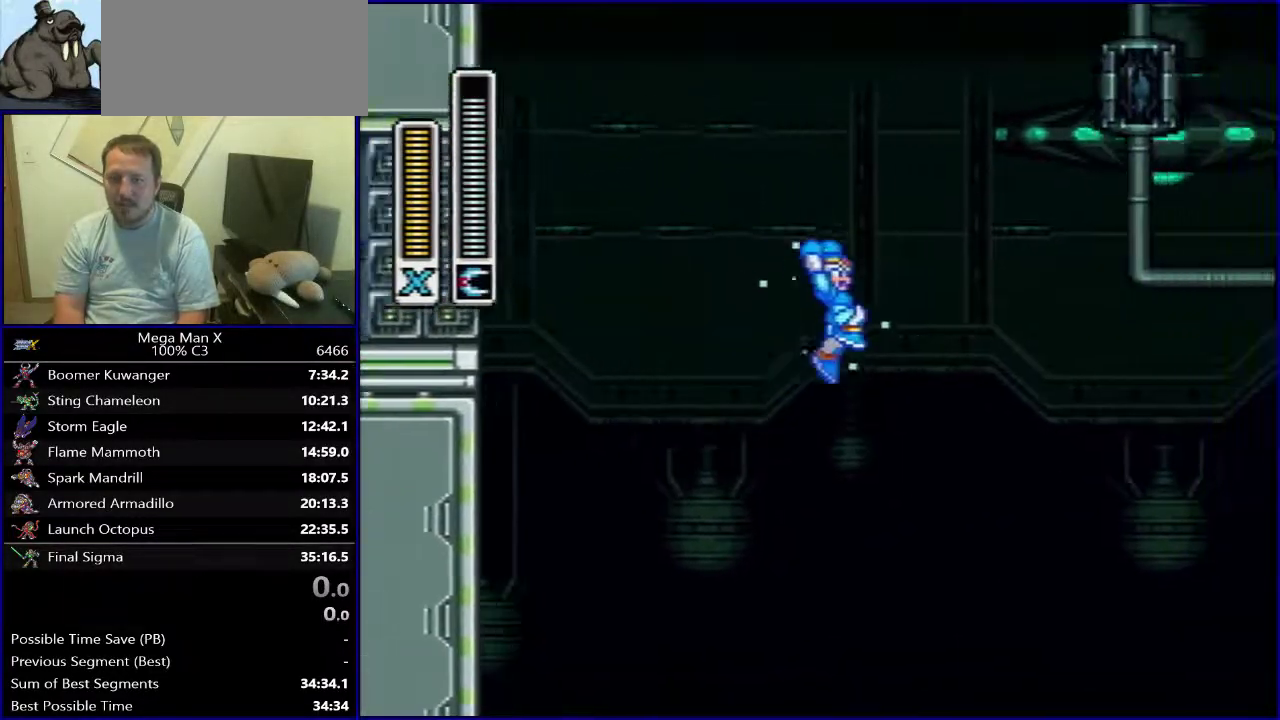
{"dt_ms": 500, "buttons": ["Y", "DPAD_RIGHT"], "events": [[133, "B", "up"]]}
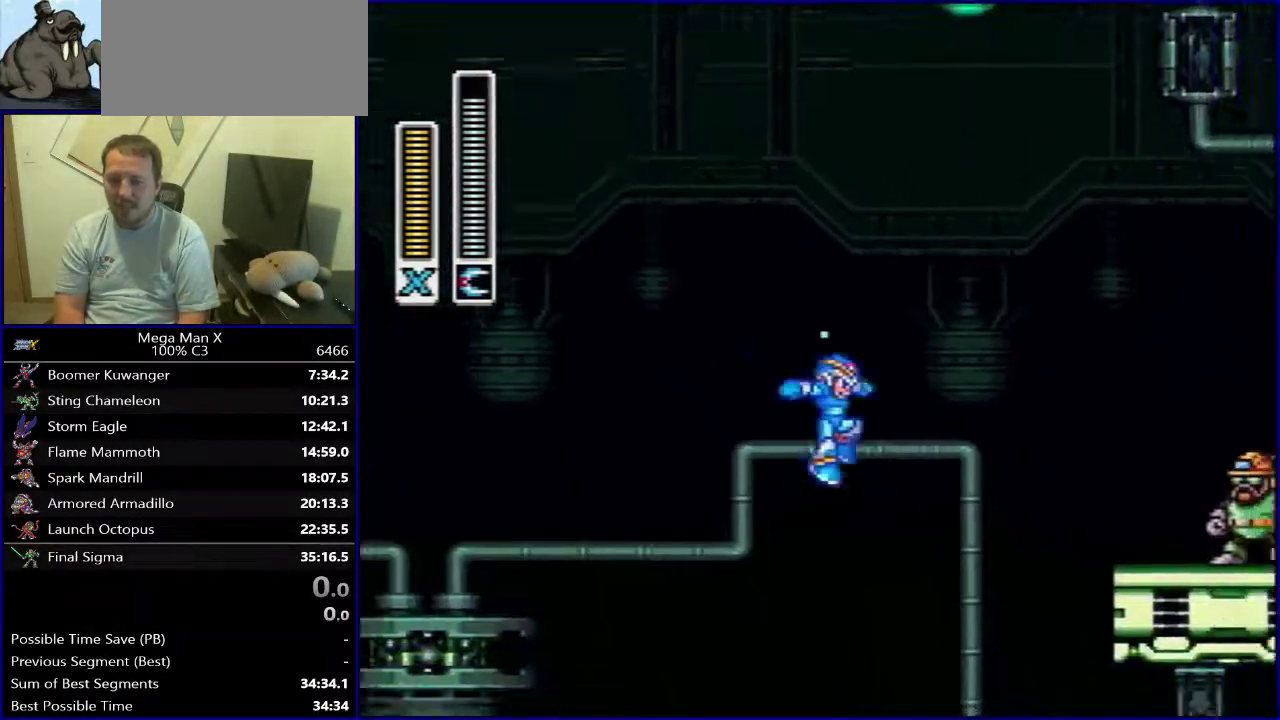
{"dt_ms": 700, "buttons": ["B", "Y", "DPAD_RIGHT"], "events": [[633, "B", "down"]]}
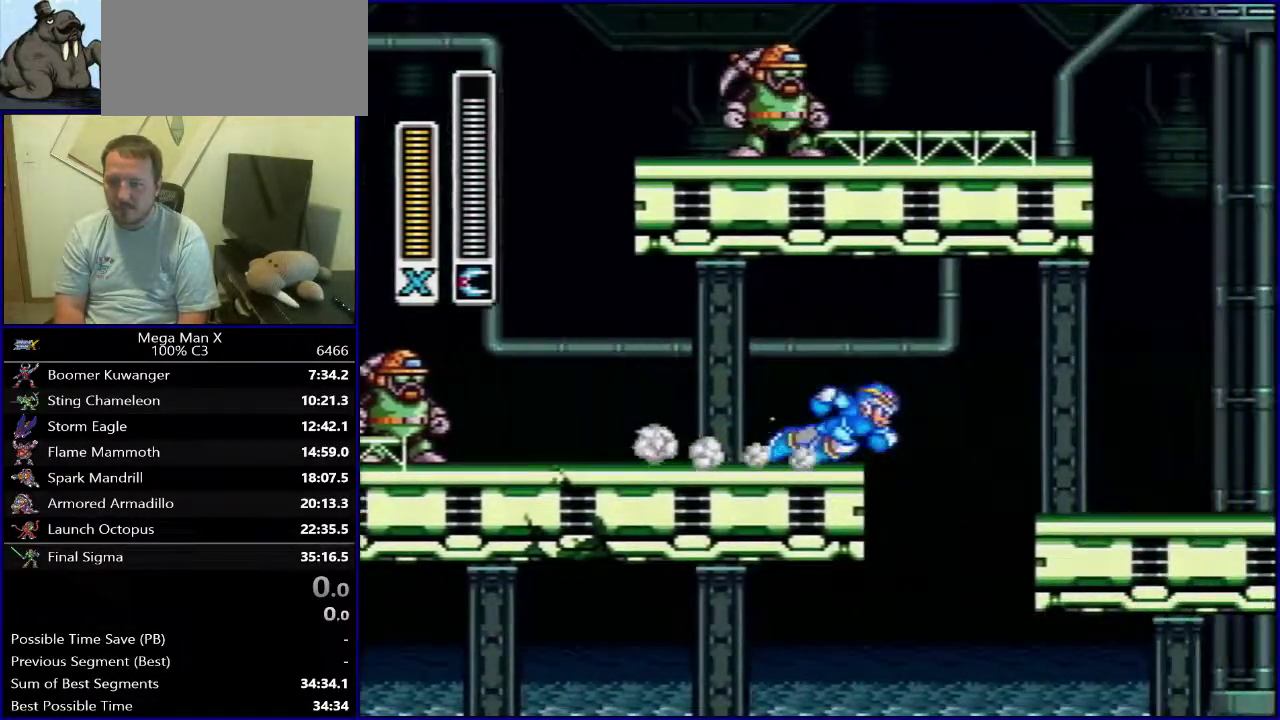
{"dt_ms": 300, "buttons": ["Y", "DPAD_RIGHT"], "events": [[33, "B", "up"]]}
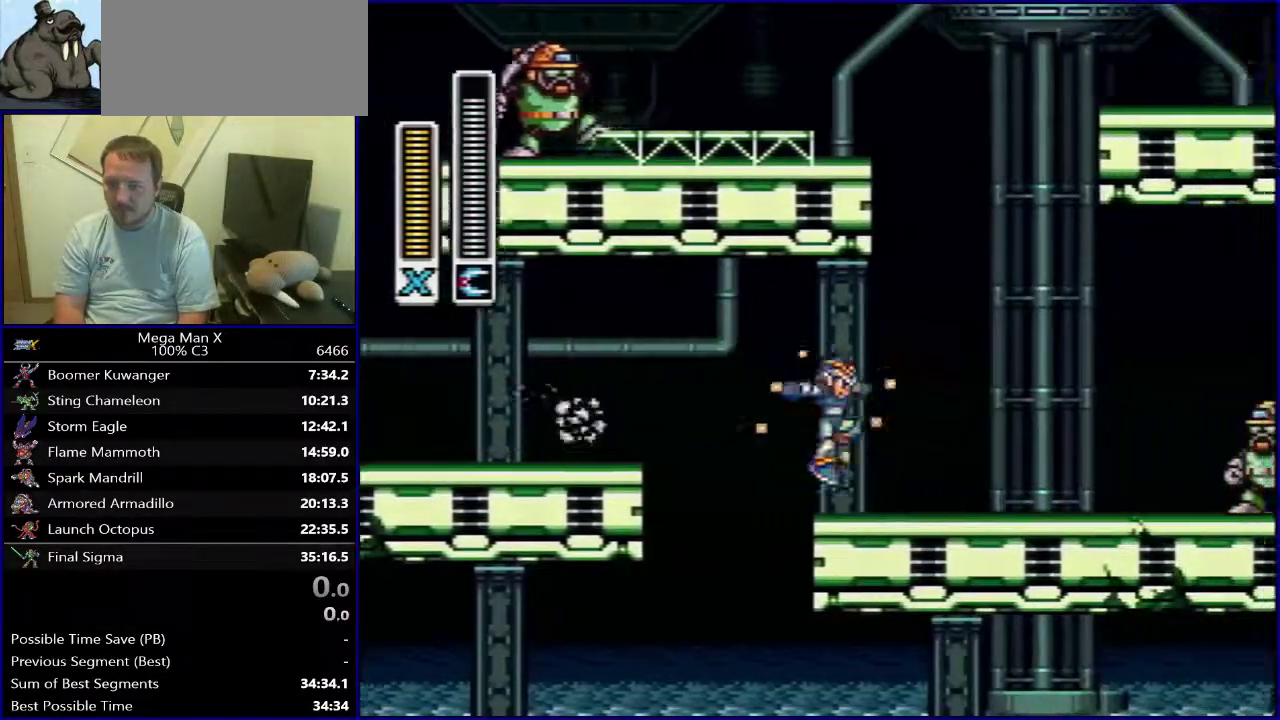
{"dt_ms": 500, "buttons": ["B", "DPAD_RIGHT"], "events": [[83, "Y", "up"], [300, "B", "down"]]}
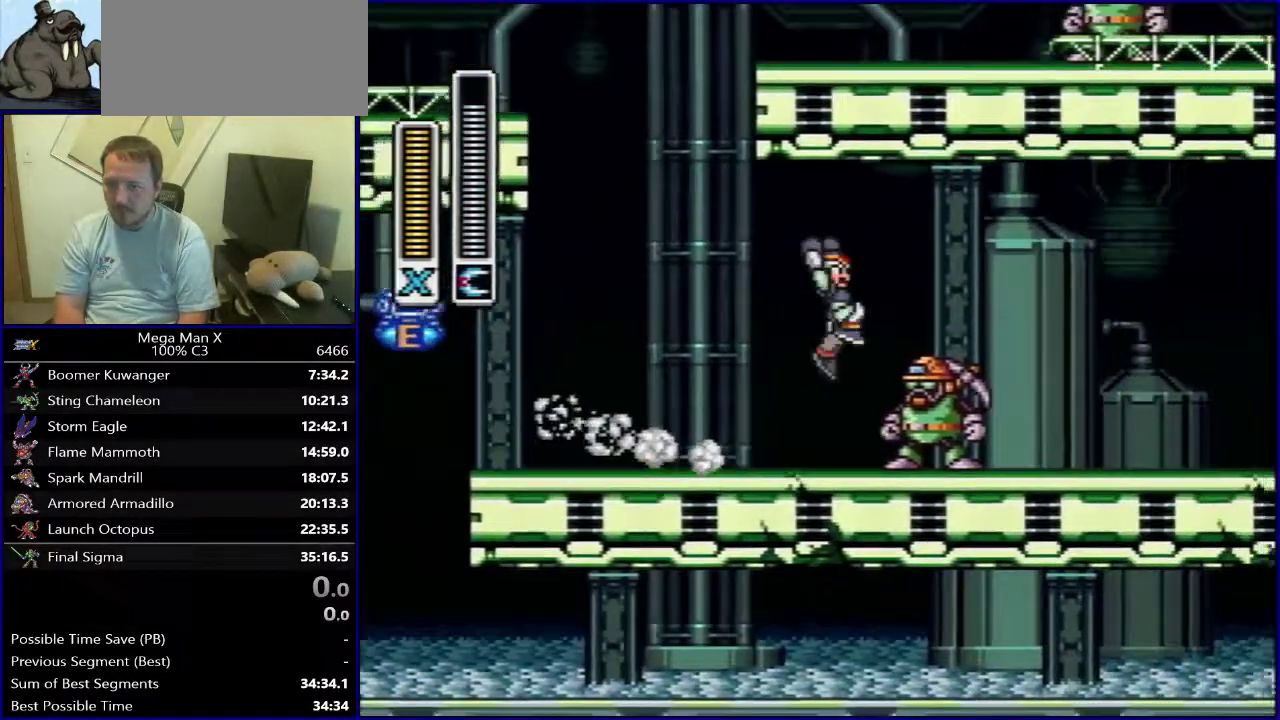
{"dt_ms": 300, "buttons": ["DPAD_RIGHT"], "events": [[300, "B", "up"]]}
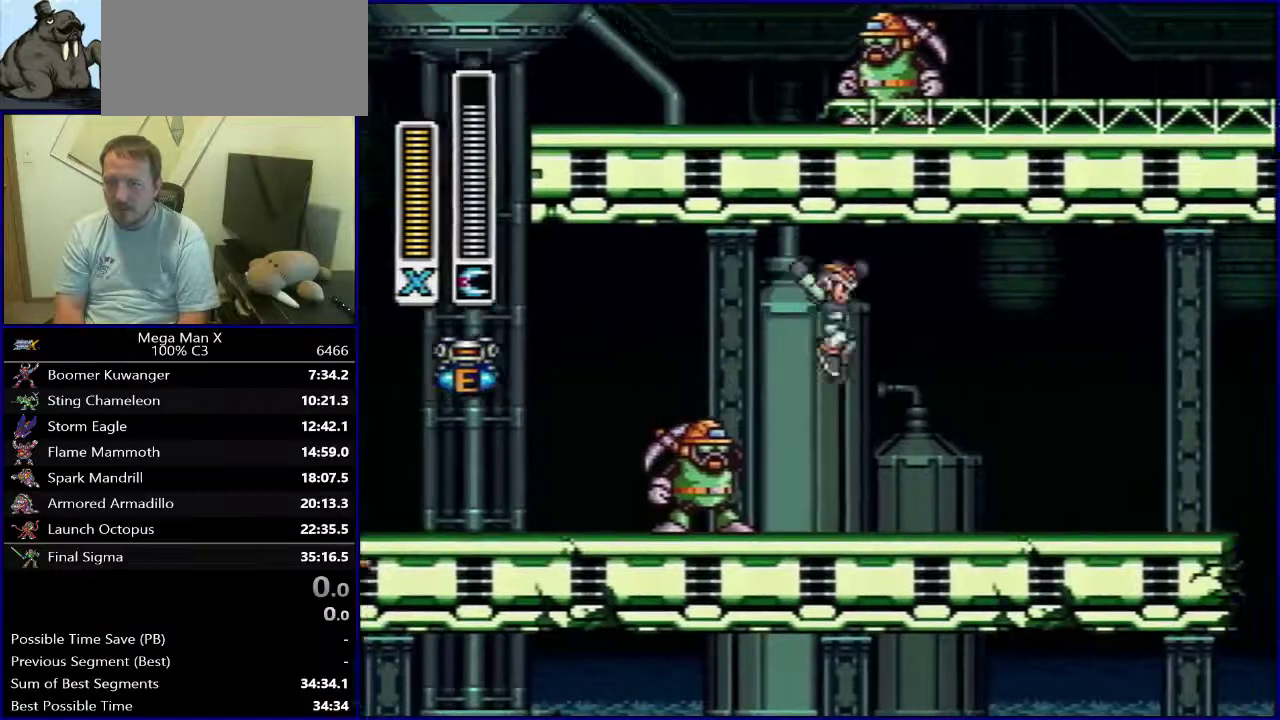
{"dt_ms": 700, "buttons": ["B", "DPAD_RIGHT"], "events": [[433, "Y", "down"], [517, "B", "down"], [633, "Y", "up"]]}
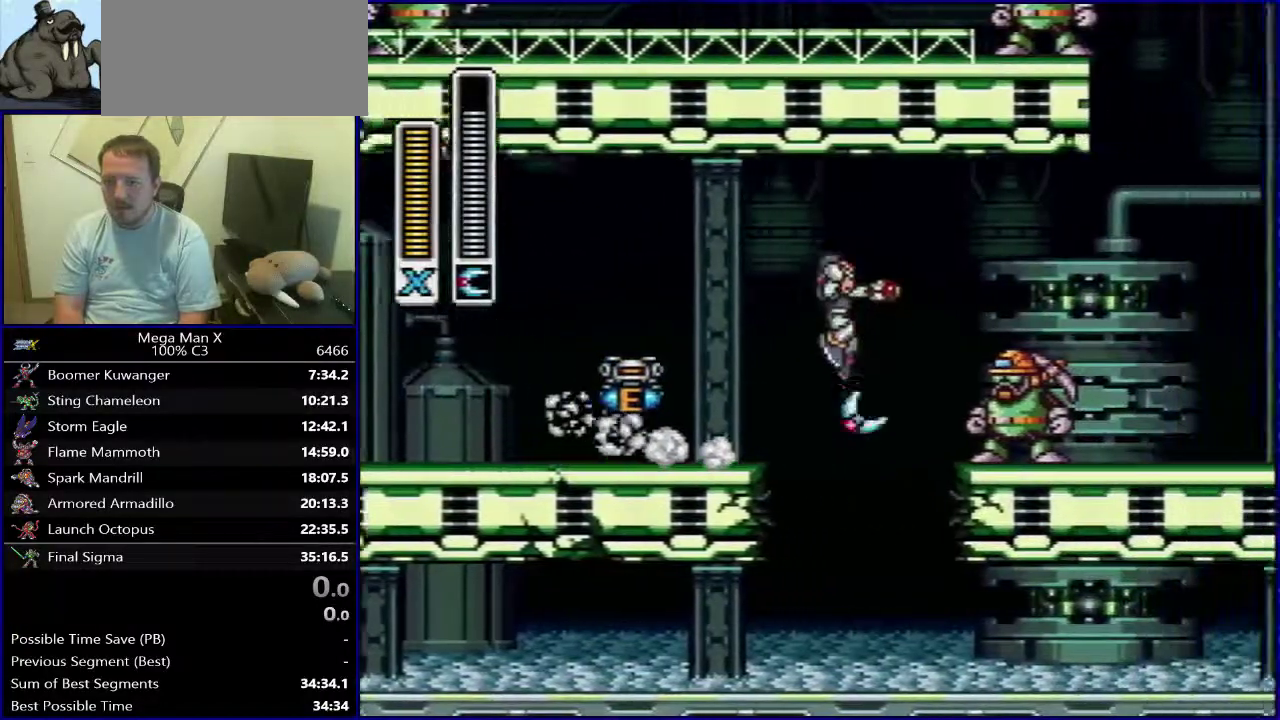
{"dt_ms": 500, "buttons": ["DPAD_RIGHT"], "events": [[383, "B", "up"]]}
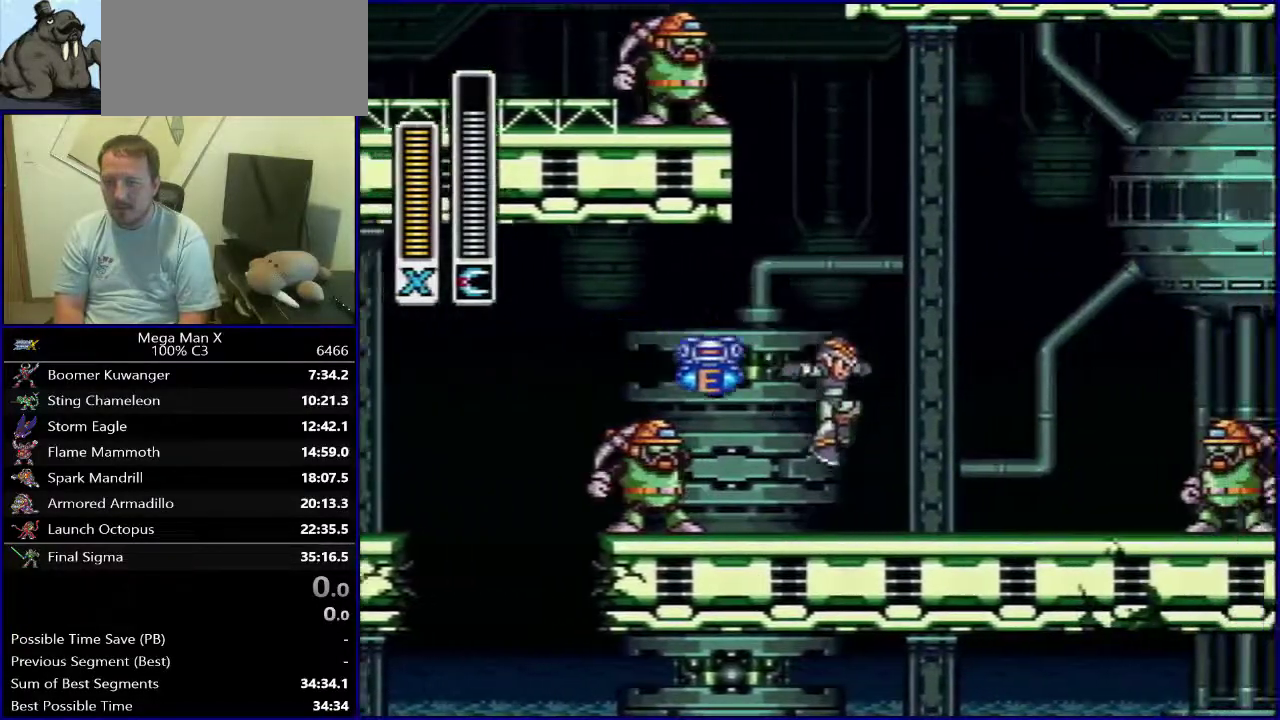
{"dt_ms": 300, "buttons": ["B", "DPAD_RIGHT"], "events": [[283, "B", "down"]]}
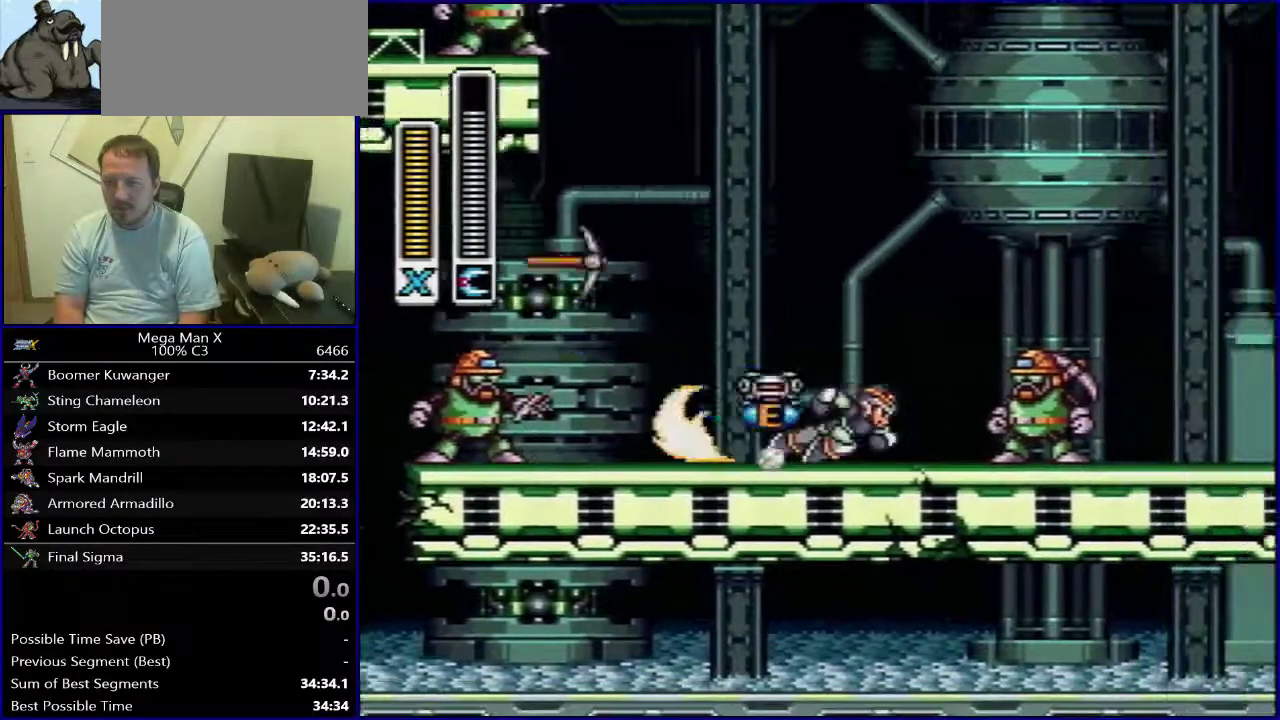
{"dt_ms": 700, "buttons": ["SELECT"], "events": [[283, "DPAD_RIGHT", "up"], [300, "B", "up"], [383, "SELECT", "down"]]}
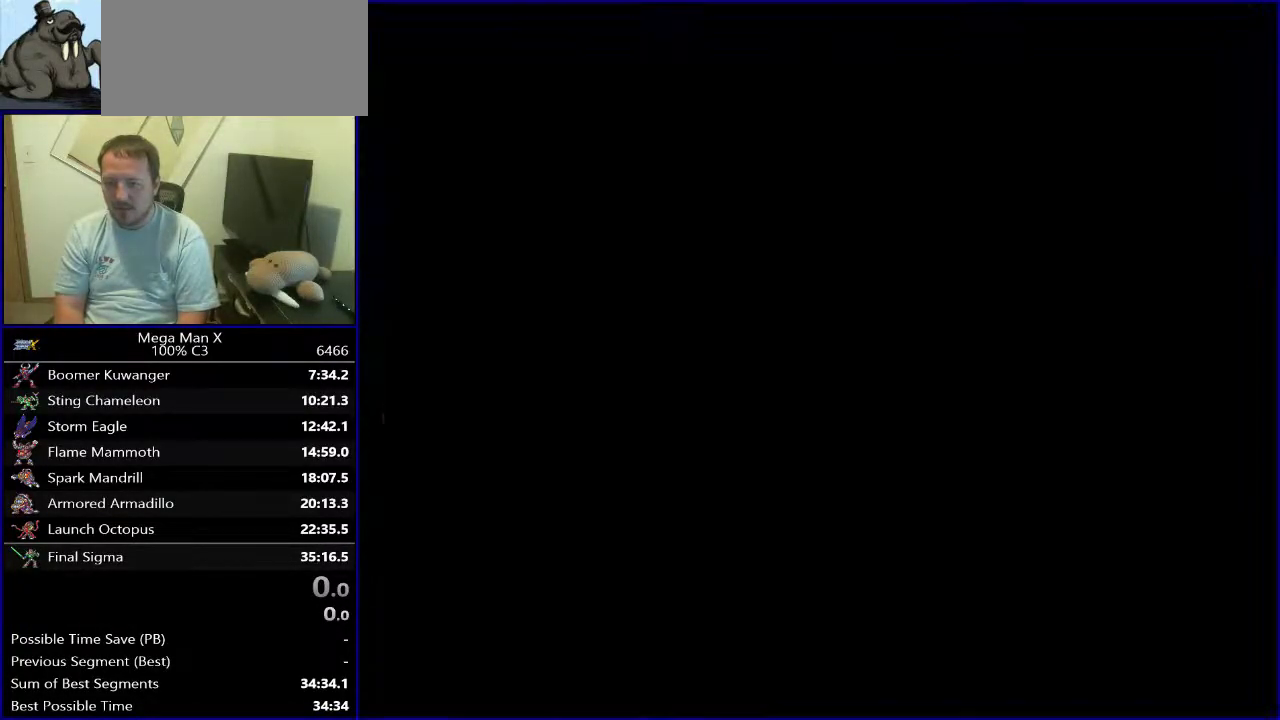
{"dt_ms": 500, "buttons": ["B", "Y", "DPAD_RIGHT"], "events": [[67, "SELECT", "up"], [117, "Y", "down"], [333, "DPAD_RIGHT", "down"], [450, "B", "down"]]}
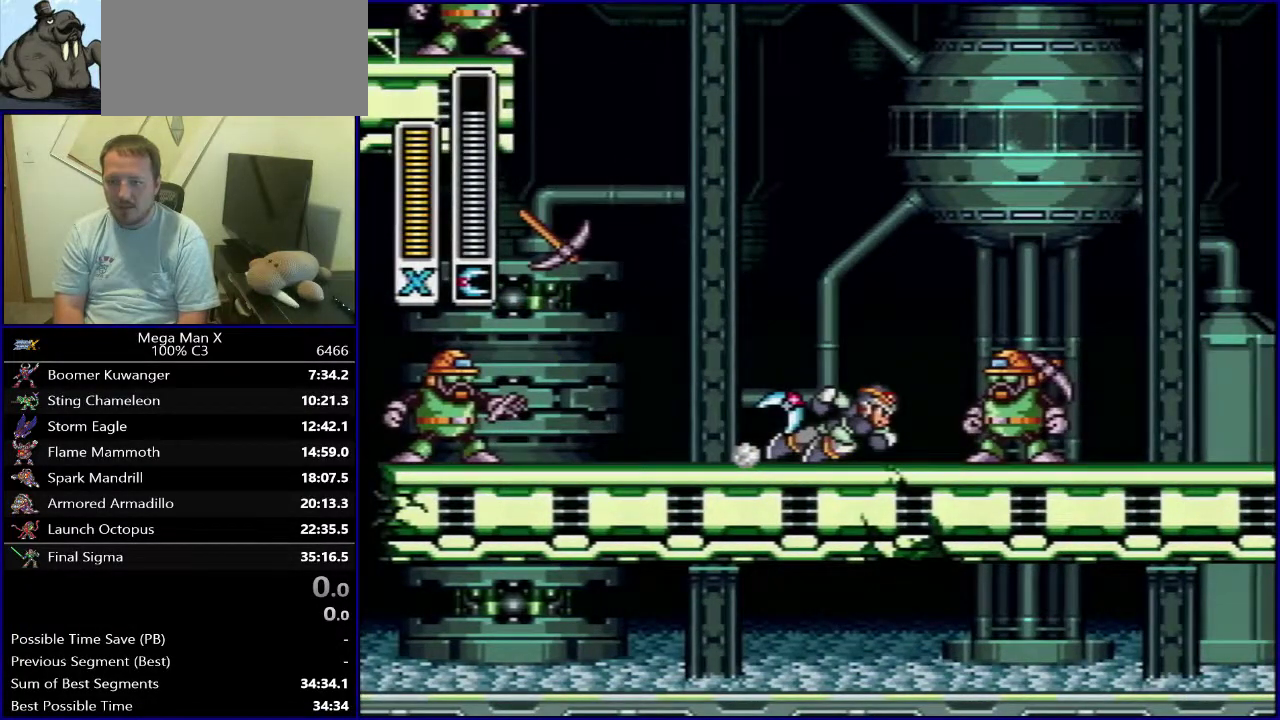
{"dt_ms": 500, "buttons": [], "events": [[267, "DPAD_RIGHT", "up"], [300, "B", "up"], [400, "Y", "up"]]}
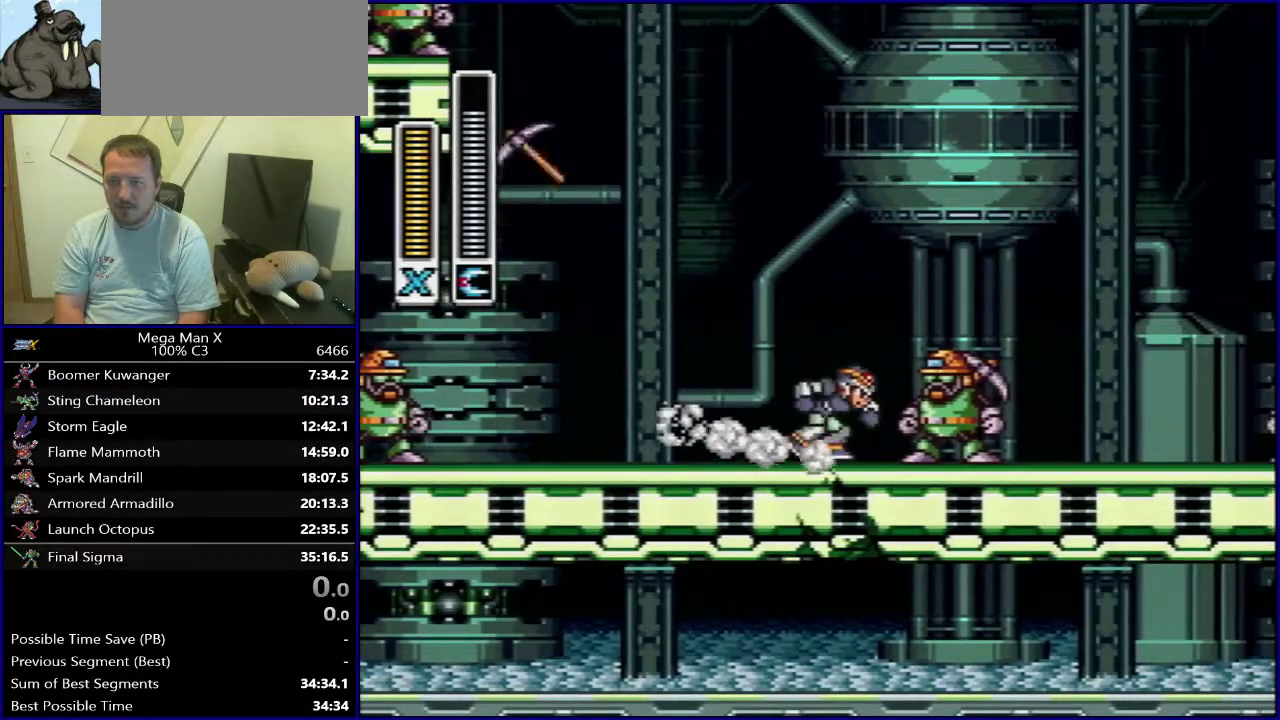
{"dt_ms": 500, "buttons": ["DPAD_LEFT"], "events": [[483, "DPAD_LEFT", "down"]]}
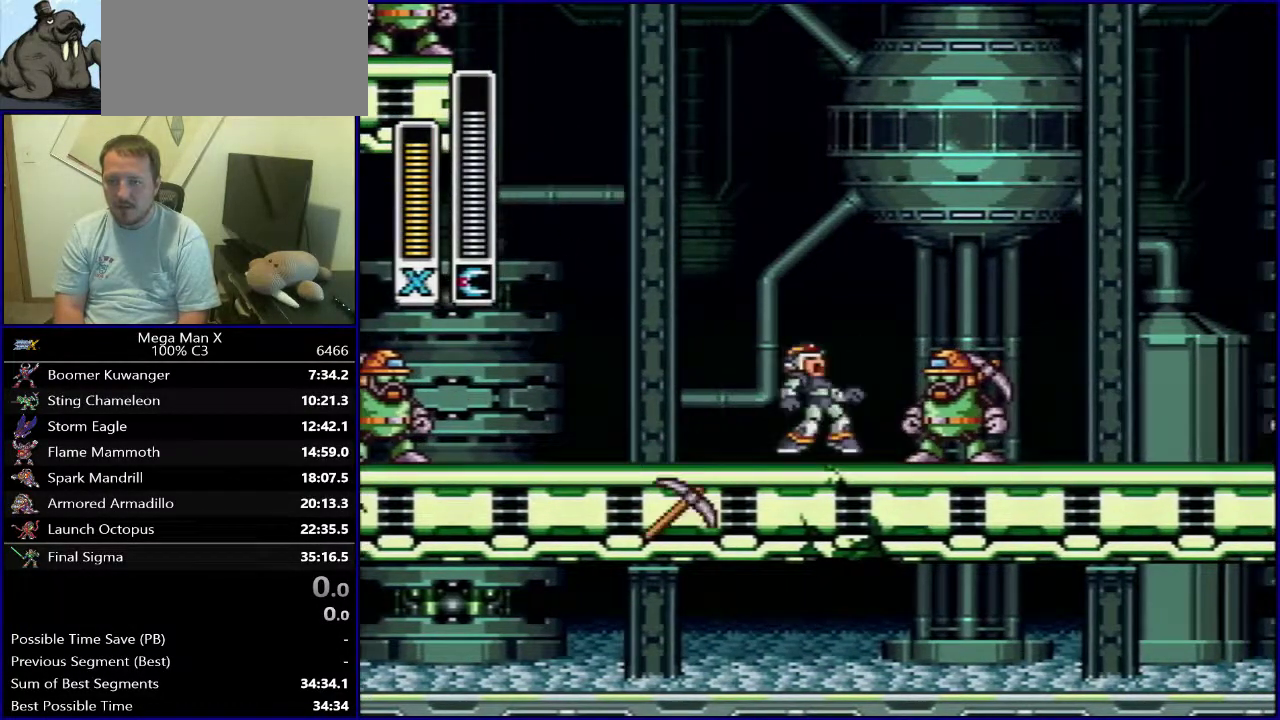
{"dt_ms": 500, "buttons": [], "events": [[133, "DPAD_LEFT", "up"]]}
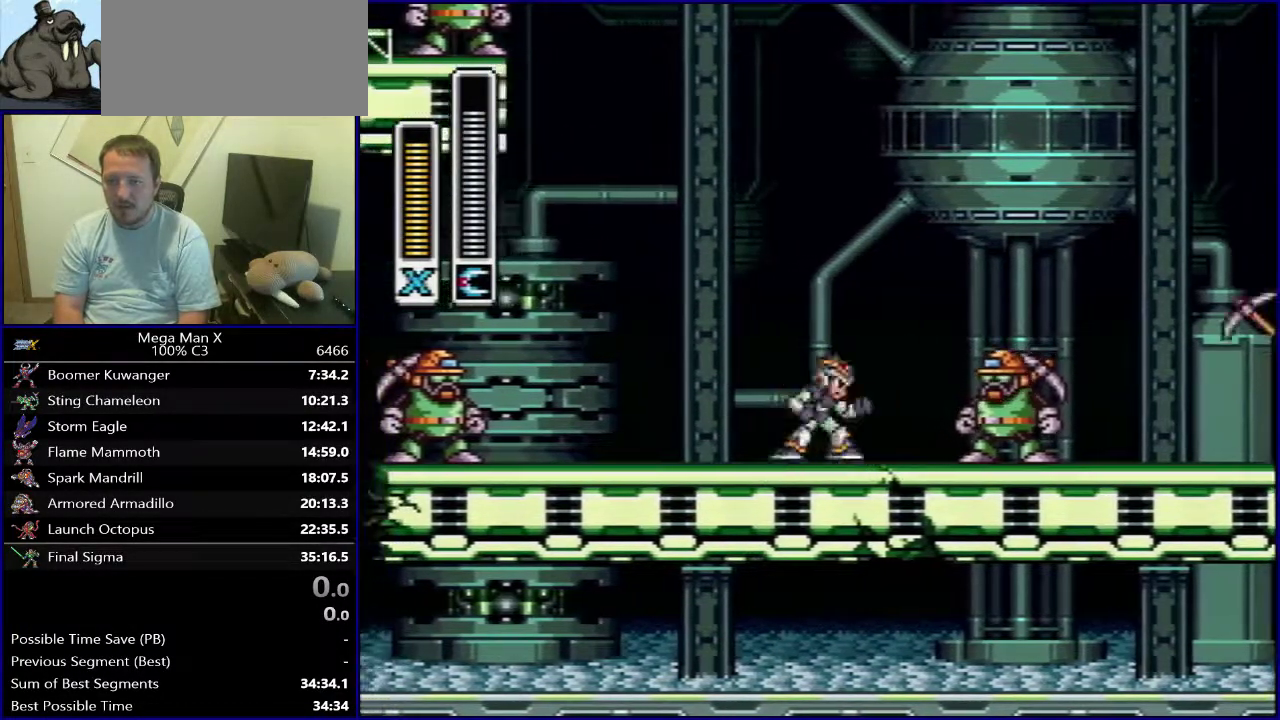
{"dt_ms": 500, "buttons": [], "events": []}